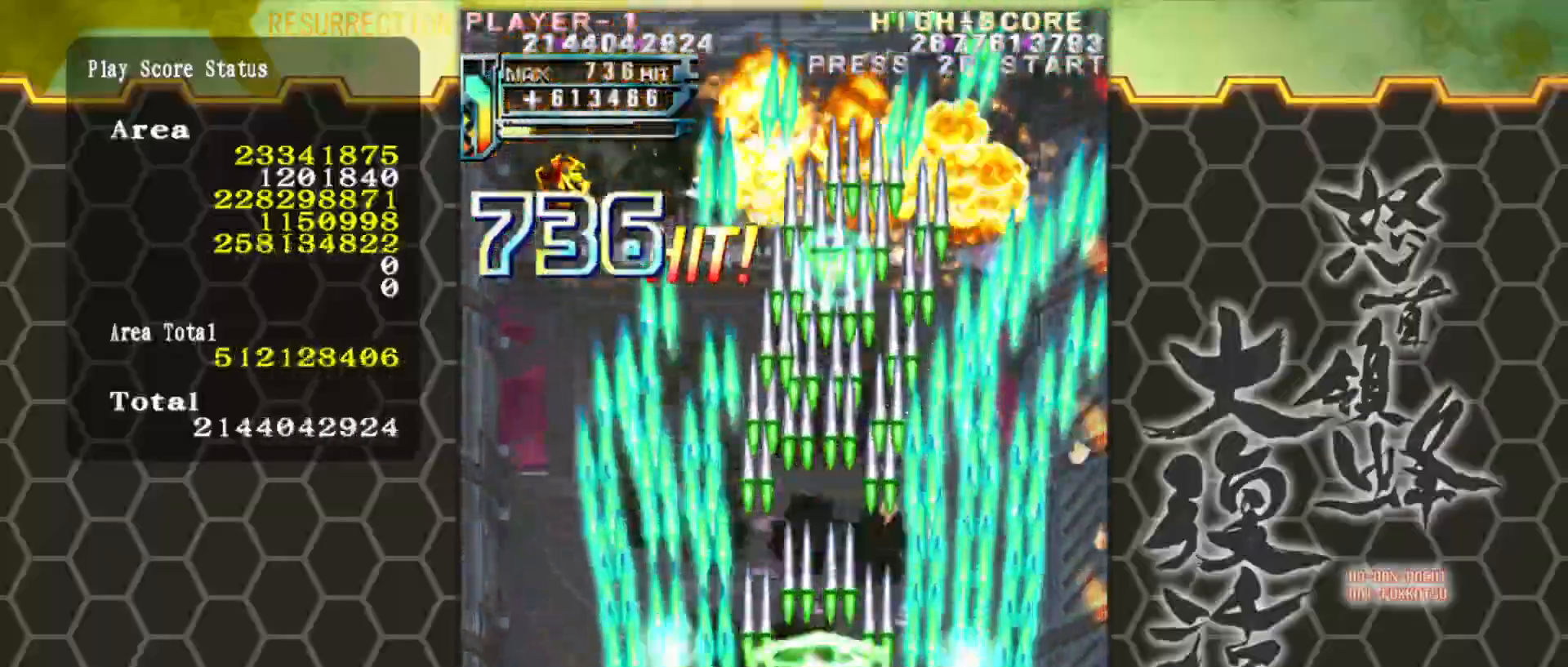
Gameplay with a controller (arcade stick); each line is a JSON object with the inputs held at the frame after it. "events" lists button and stick changes between this image and that frame as [ms after this image, input, new state], when the widget could be followed in between. Not read: L3 R3.
{"buttons": [], "left_stick": "center", "events": [[33, "left_stick", "left"], [200, "left_stick", "center"]]}
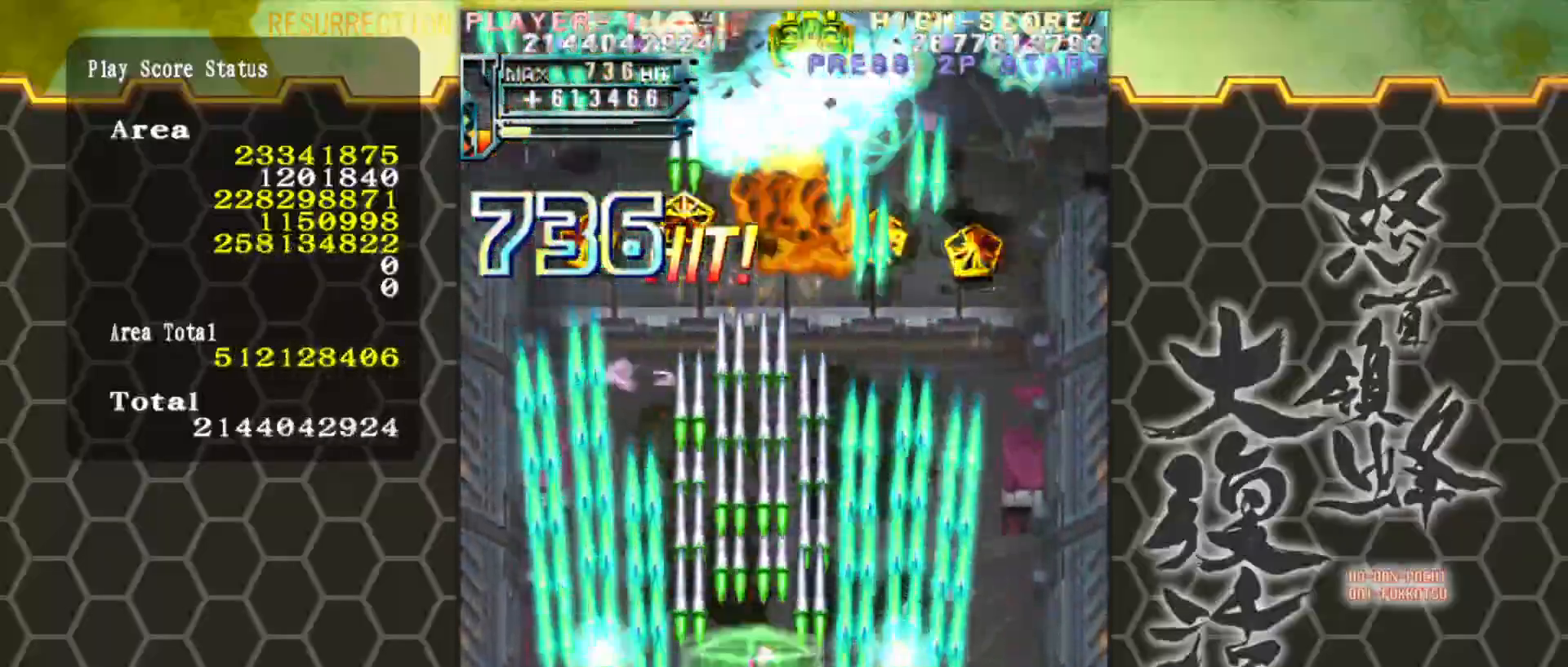
{"buttons": [], "left_stick": "down", "events": [[50, "left_stick", "left"], [200, "left_stick", "up"], [333, "left_stick", "right"], [400, "left_stick", "down"]]}
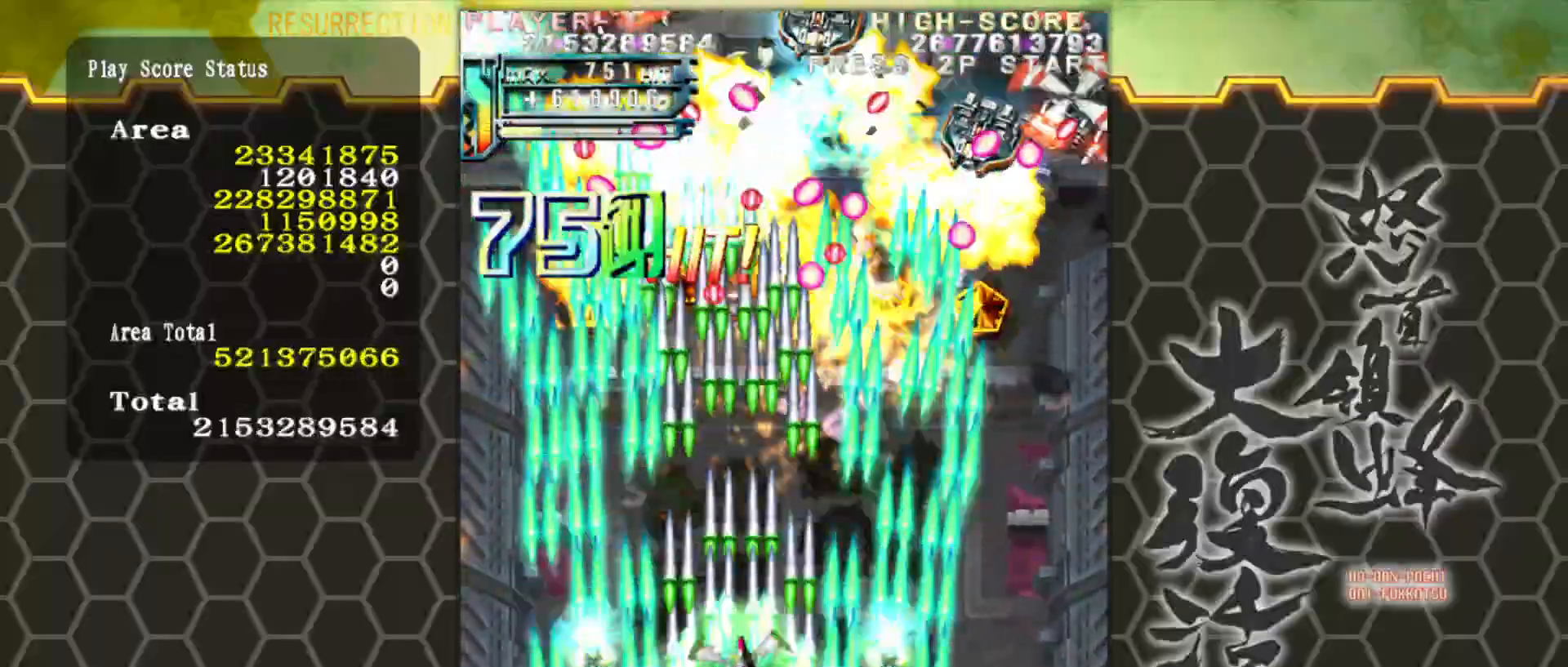
{"buttons": [], "left_stick": "down", "events": [[150, "left_stick", "center"], [417, "left_stick", "down"]]}
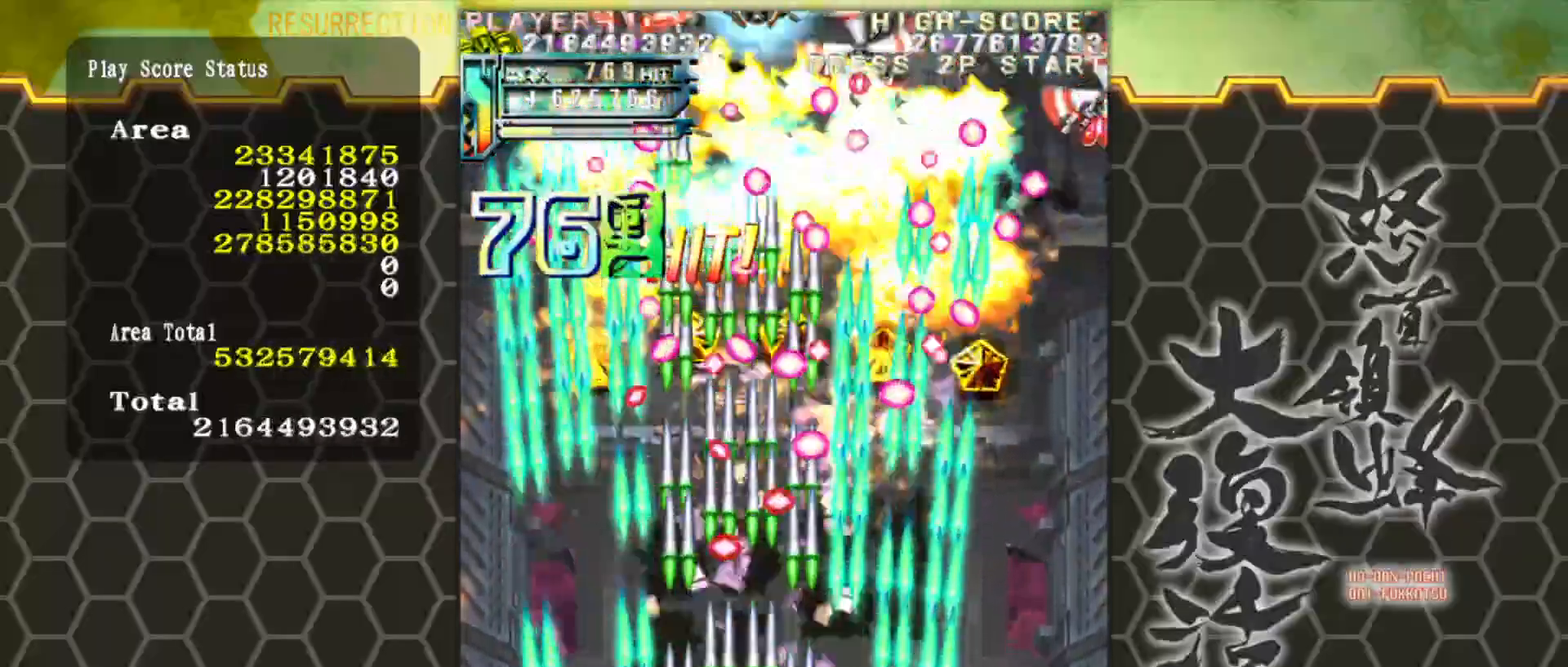
{"buttons": [], "left_stick": "center", "events": [[67, "left_stick", "center"], [233, "left_stick", "right"], [400, "left_stick", "center"]]}
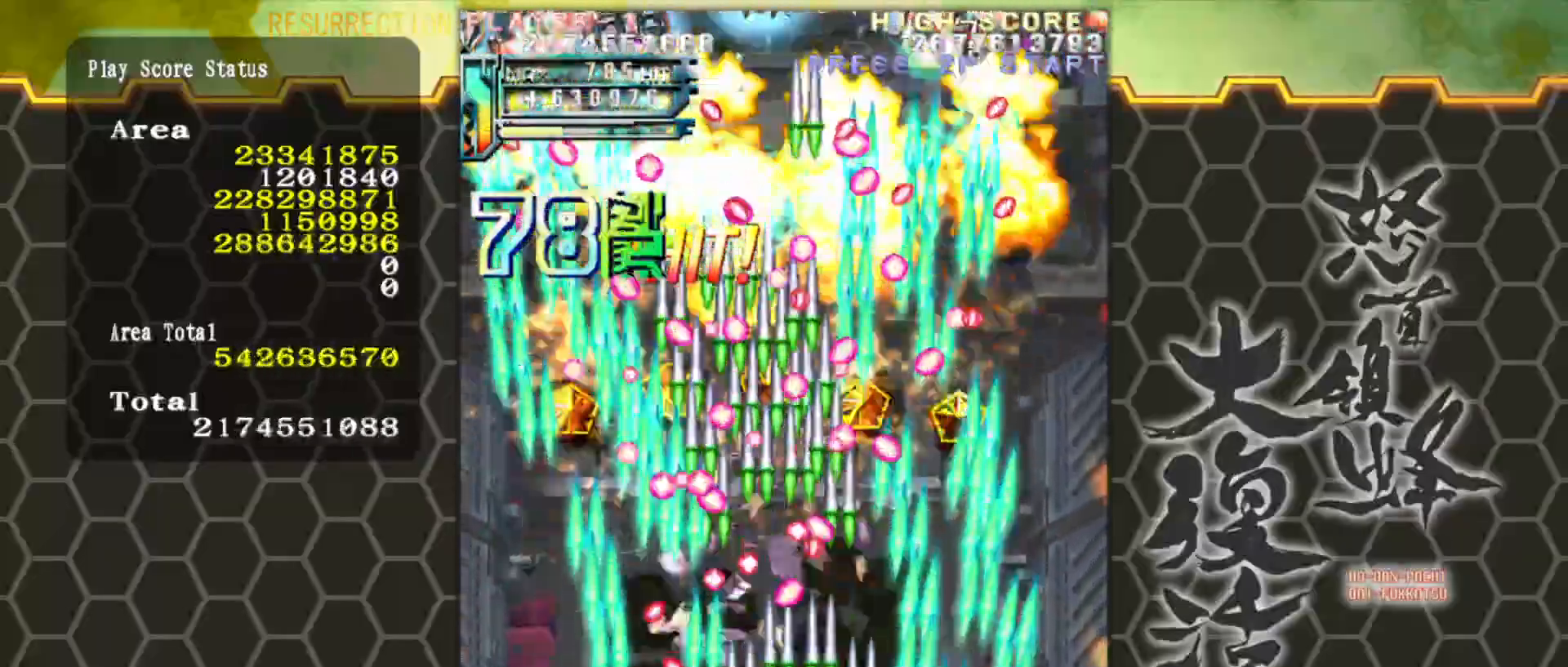
{"buttons": [], "left_stick": "center", "events": [[367, "left_stick", "right"], [467, "left_stick", "center"]]}
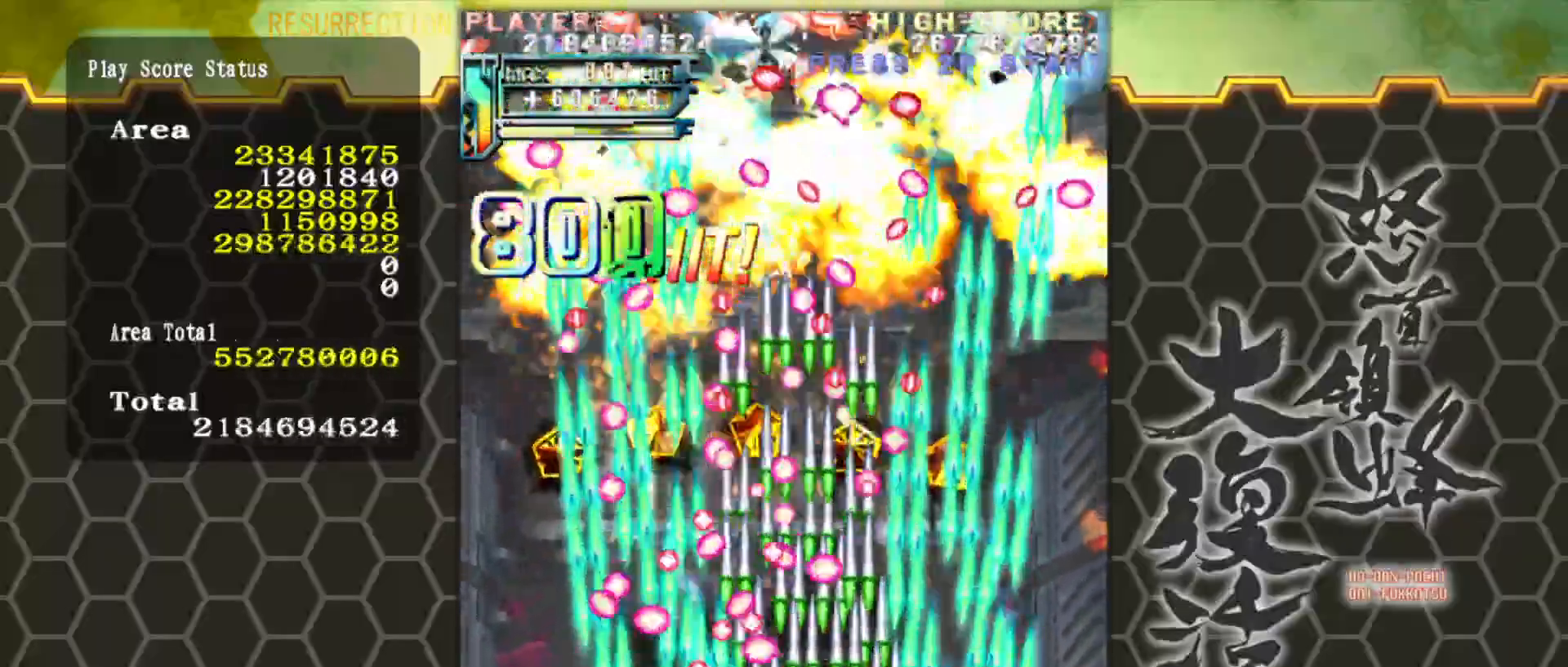
{"buttons": [], "left_stick": "center", "events": [[150, "left_stick", "right"], [233, "left_stick", "center"]]}
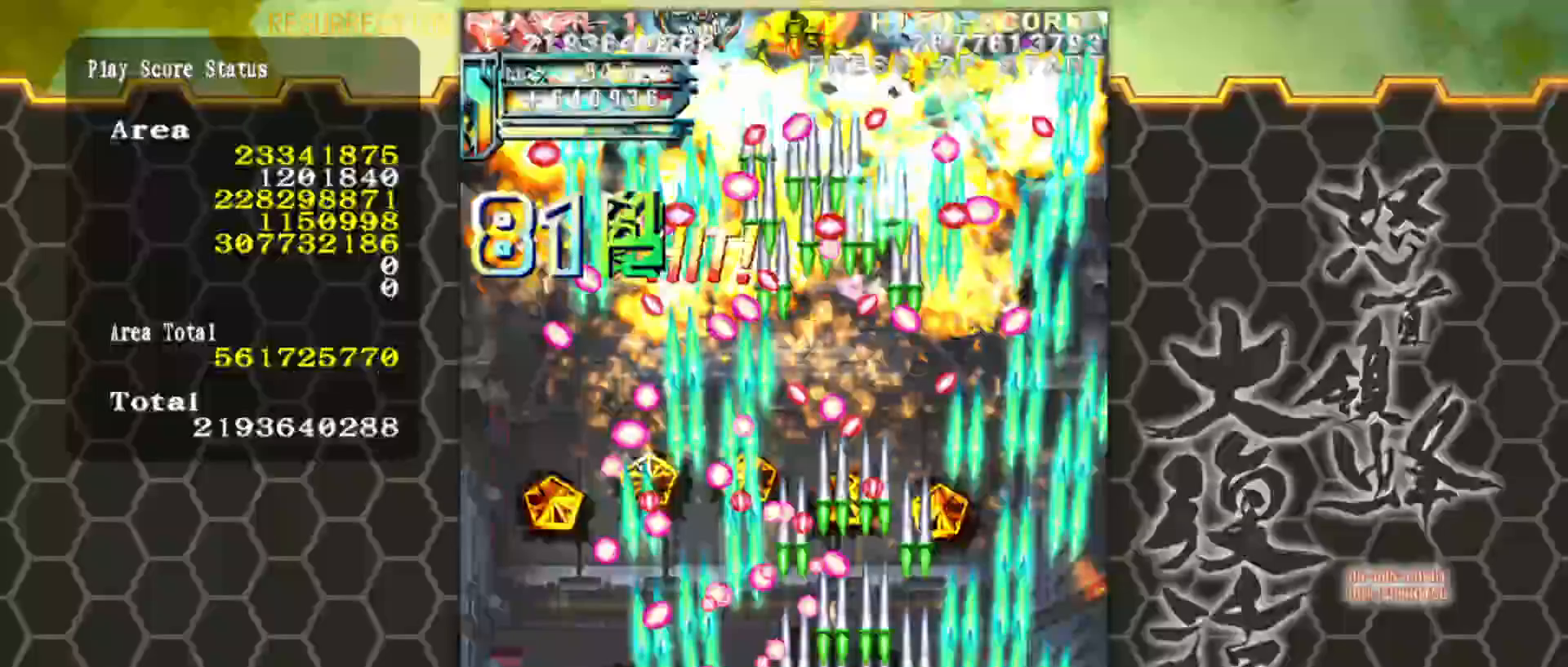
{"buttons": [], "left_stick": "center", "events": [[283, "left_stick", "right"], [350, "left_stick", "center"]]}
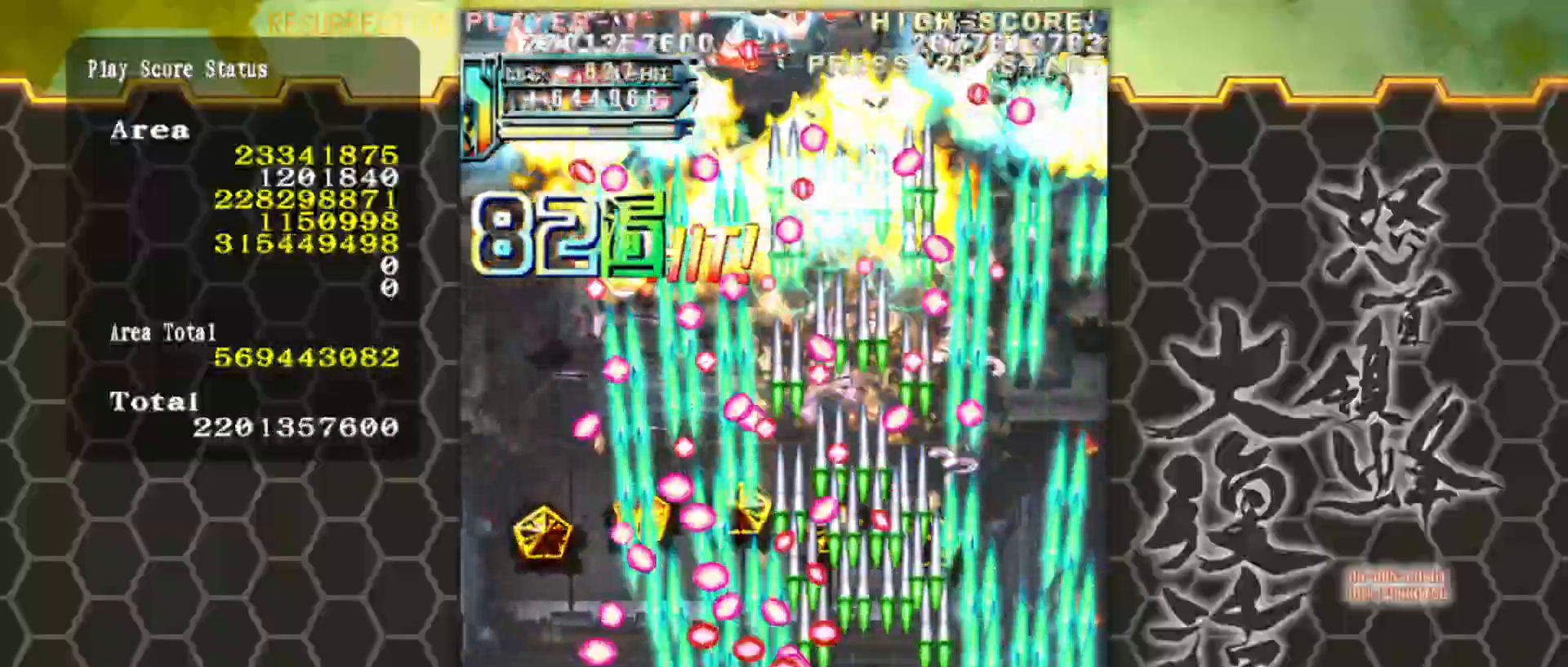
{"buttons": [], "left_stick": "center", "events": [[300, "left_stick", "right"], [367, "left_stick", "center"]]}
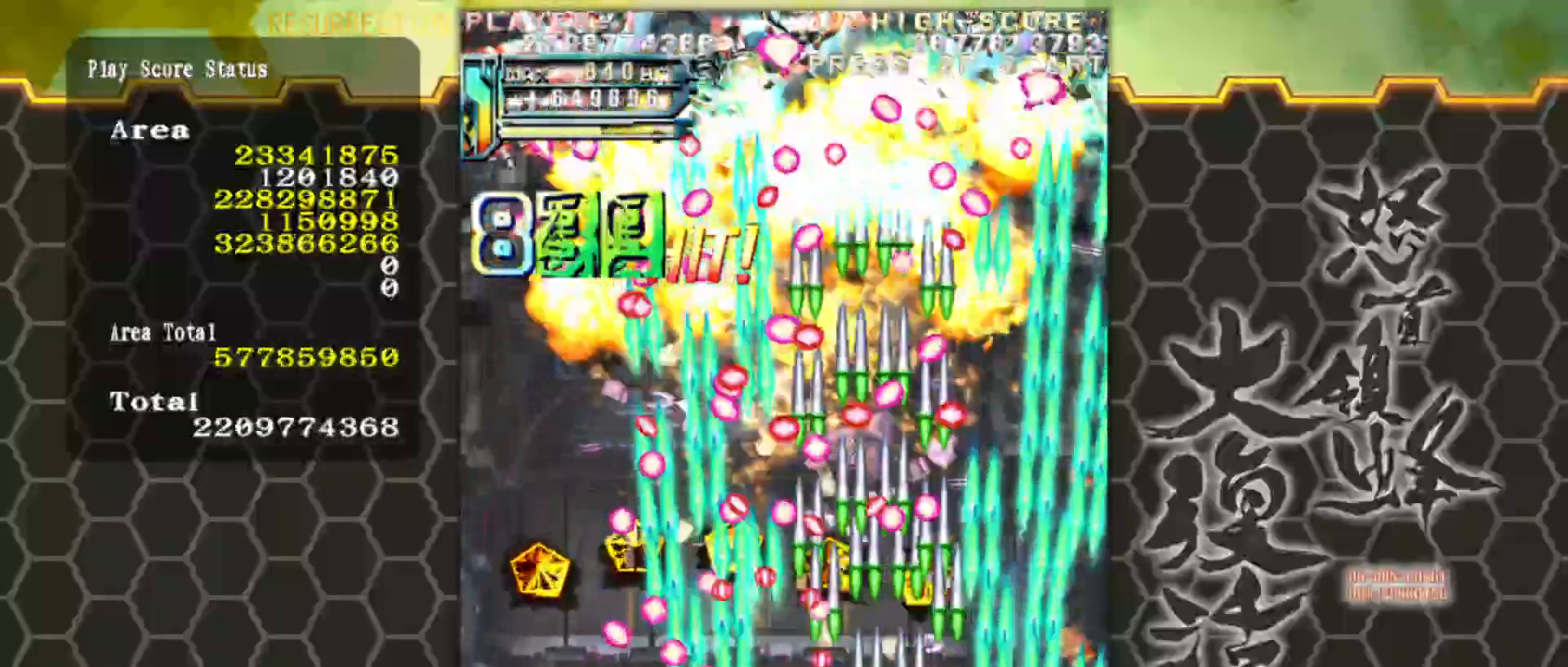
{"buttons": [], "left_stick": "center", "events": [[300, "left_stick", "right"], [383, "left_stick", "center"]]}
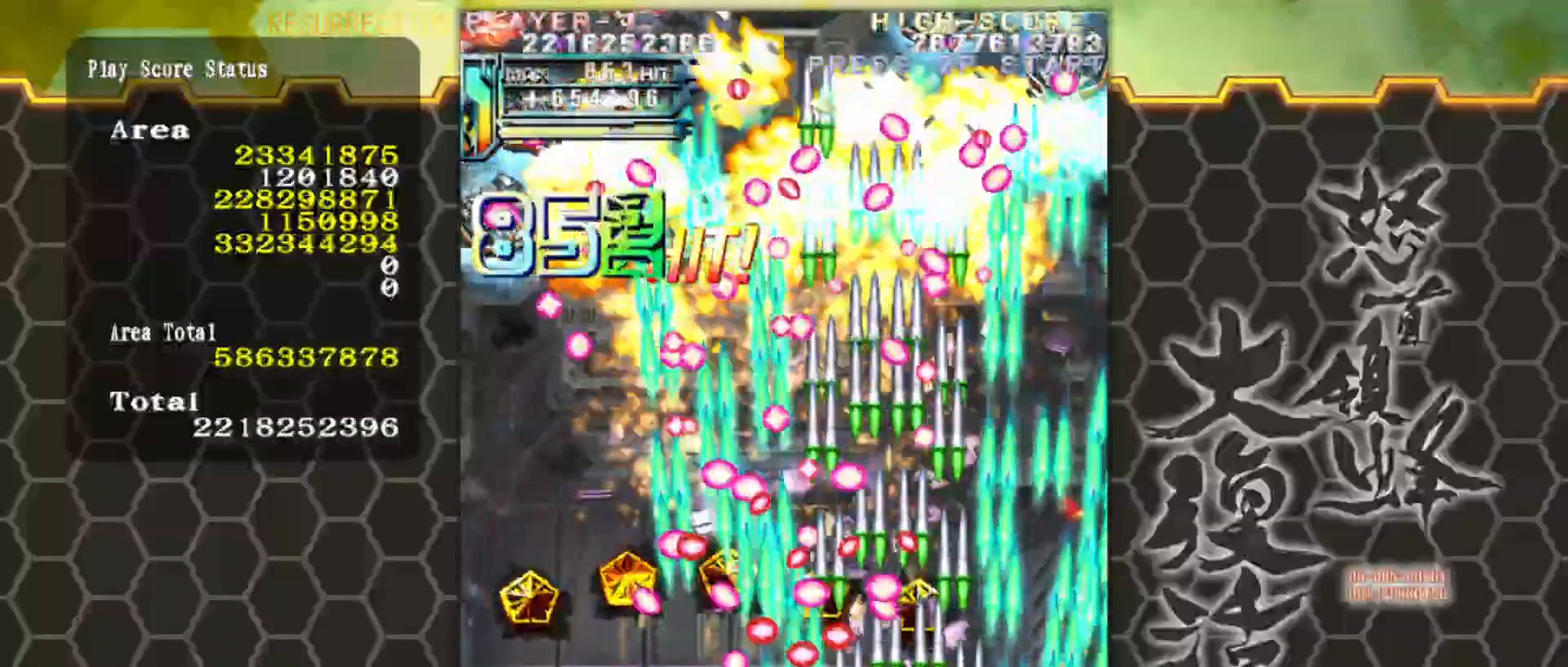
{"buttons": [], "left_stick": "right", "events": [[450, "left_stick", "right"]]}
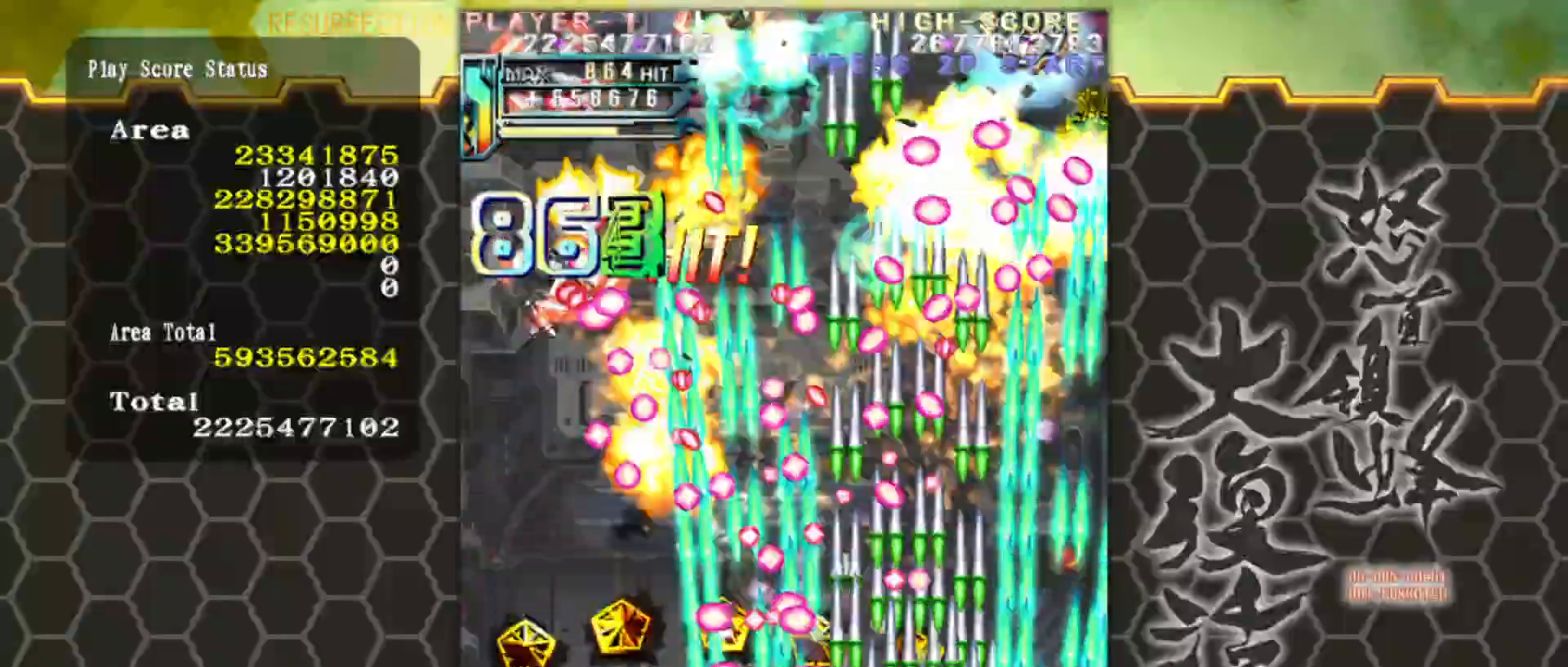
{"buttons": [], "left_stick": "center", "events": [[50, "left_stick", "center"], [367, "left_stick", "right"], [450, "left_stick", "center"]]}
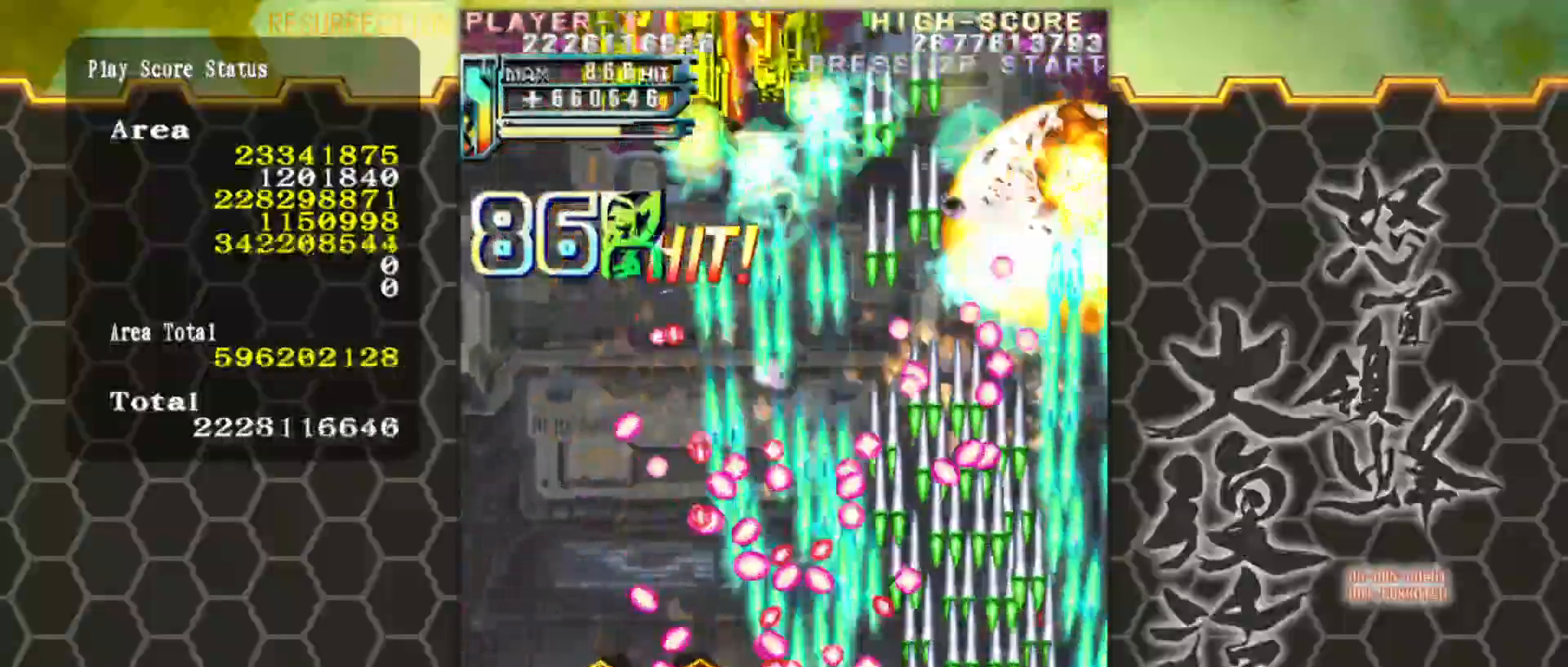
{"buttons": [], "left_stick": "up-right", "events": [[417, "left_stick", "up-right"]]}
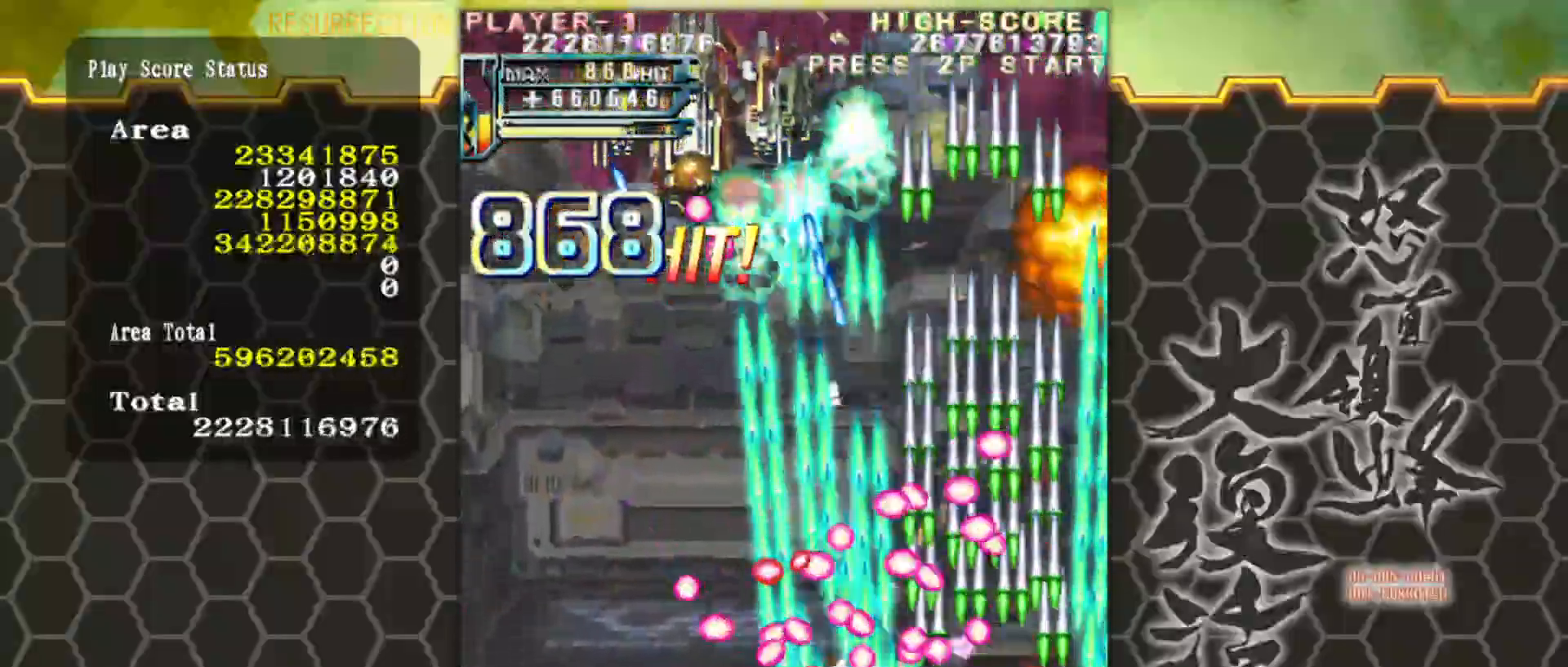
{"buttons": [], "left_stick": "up", "events": [[217, "left_stick", "up"]]}
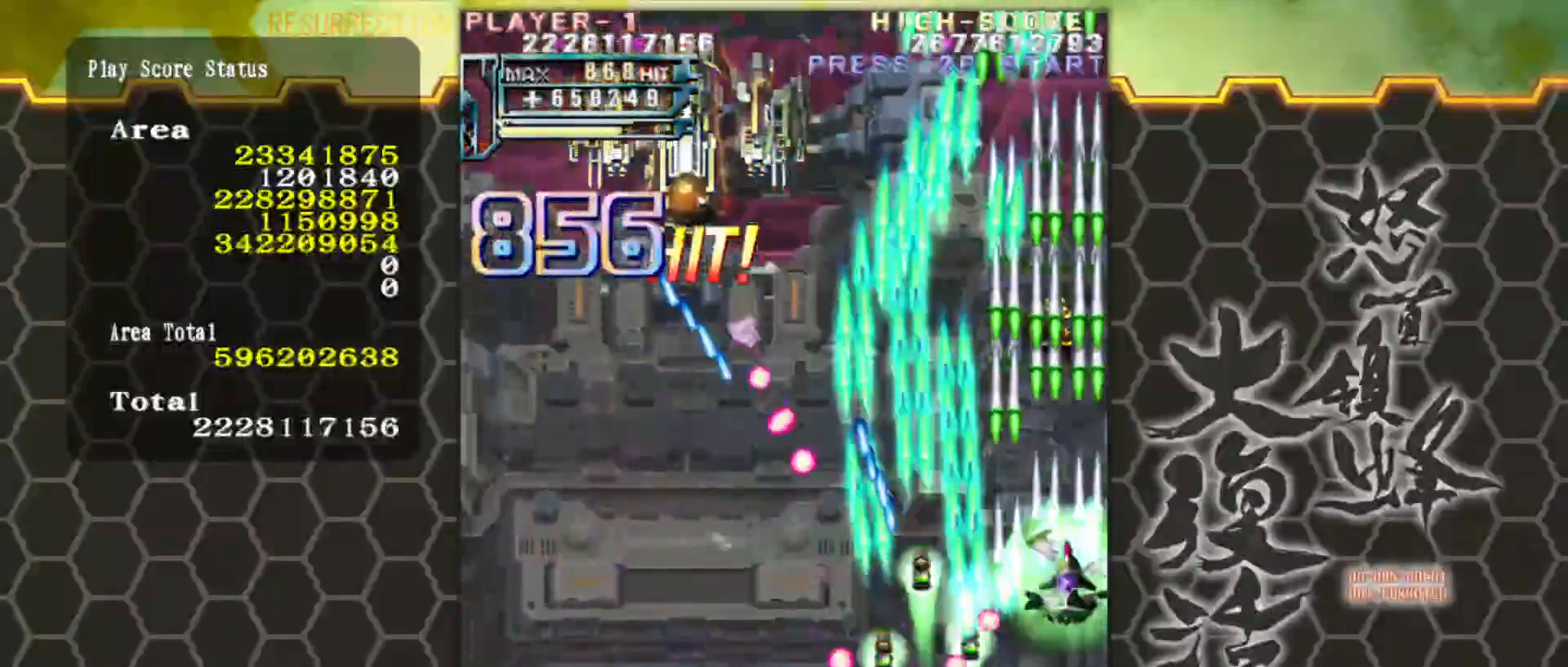
{"buttons": [], "left_stick": "center", "events": [[83, "left_stick", "up-left"], [383, "left_stick", "center"]]}
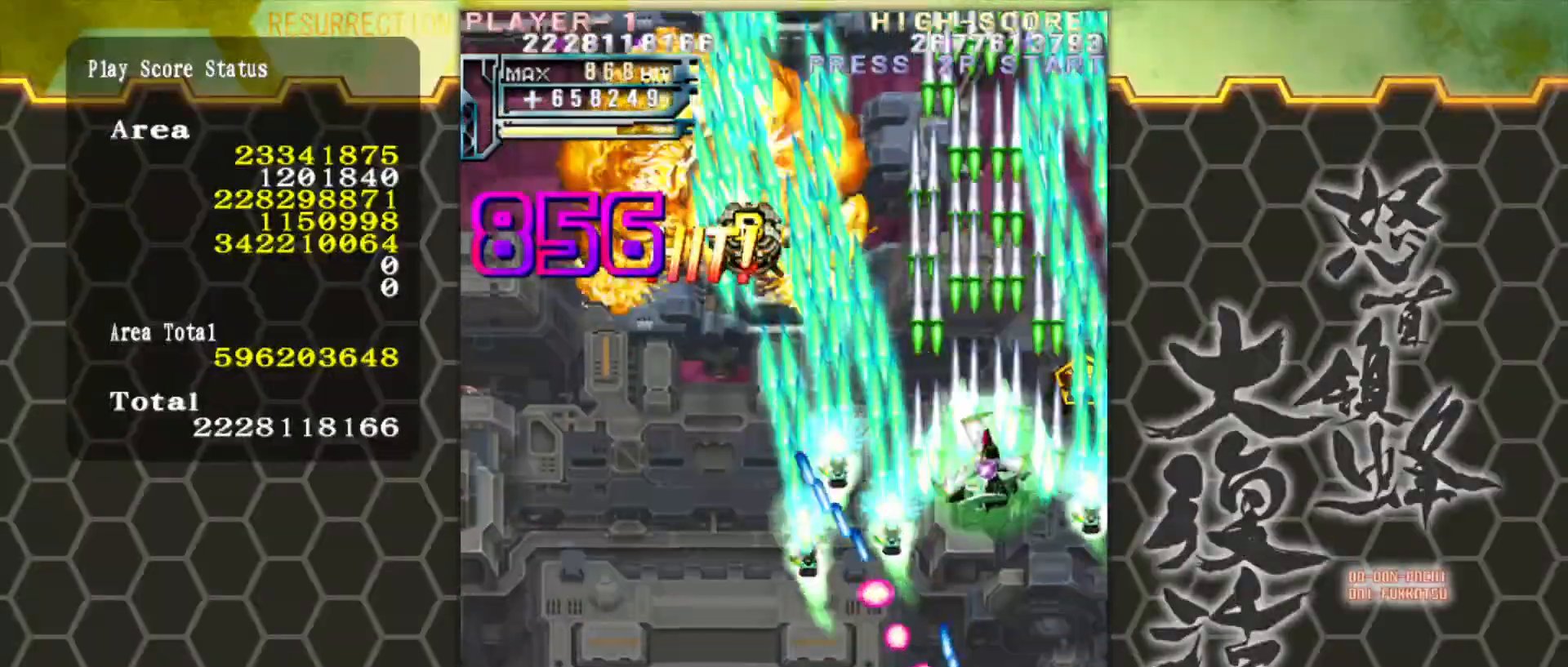
{"buttons": [], "left_stick": "up-left", "events": [[100, "left_stick", "left"], [300, "left_stick", "up-left"]]}
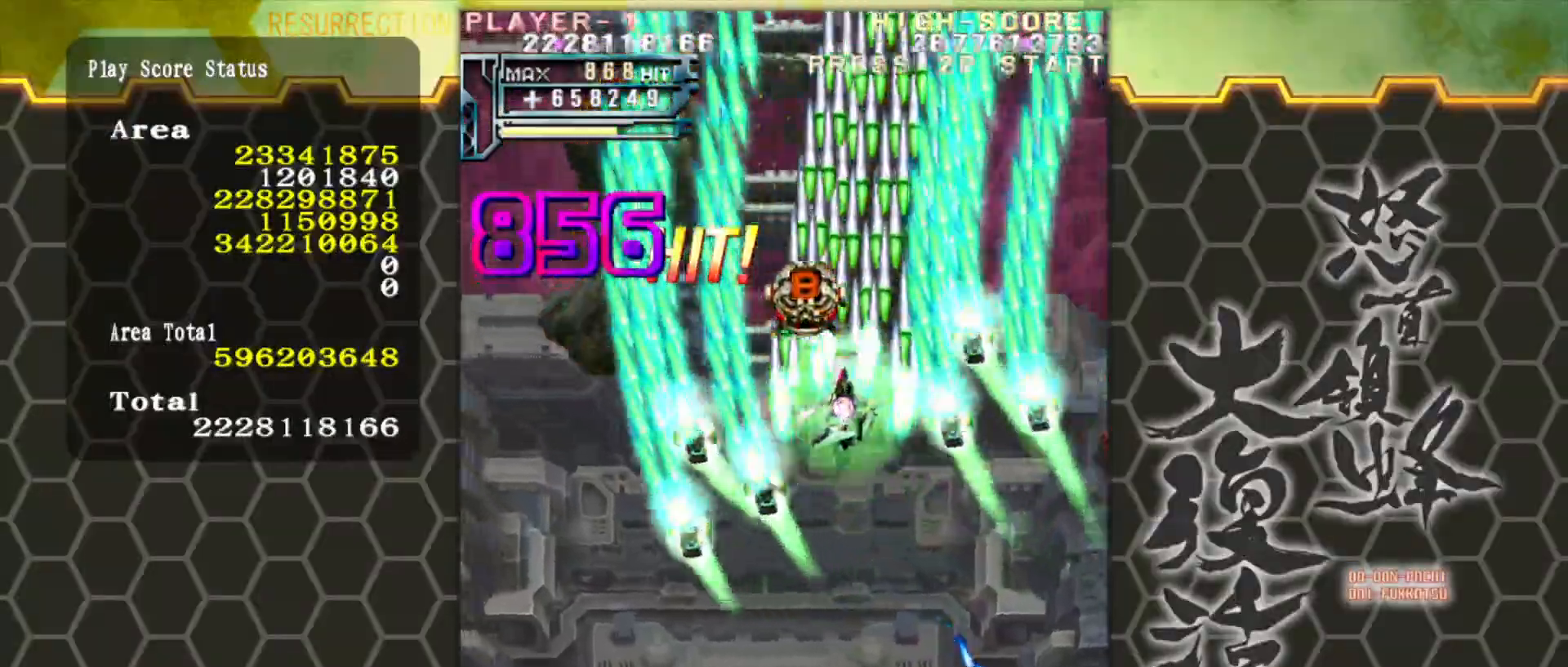
{"buttons": [], "left_stick": "down-right", "events": [[183, "left_stick", "right"], [433, "left_stick", "down-right"]]}
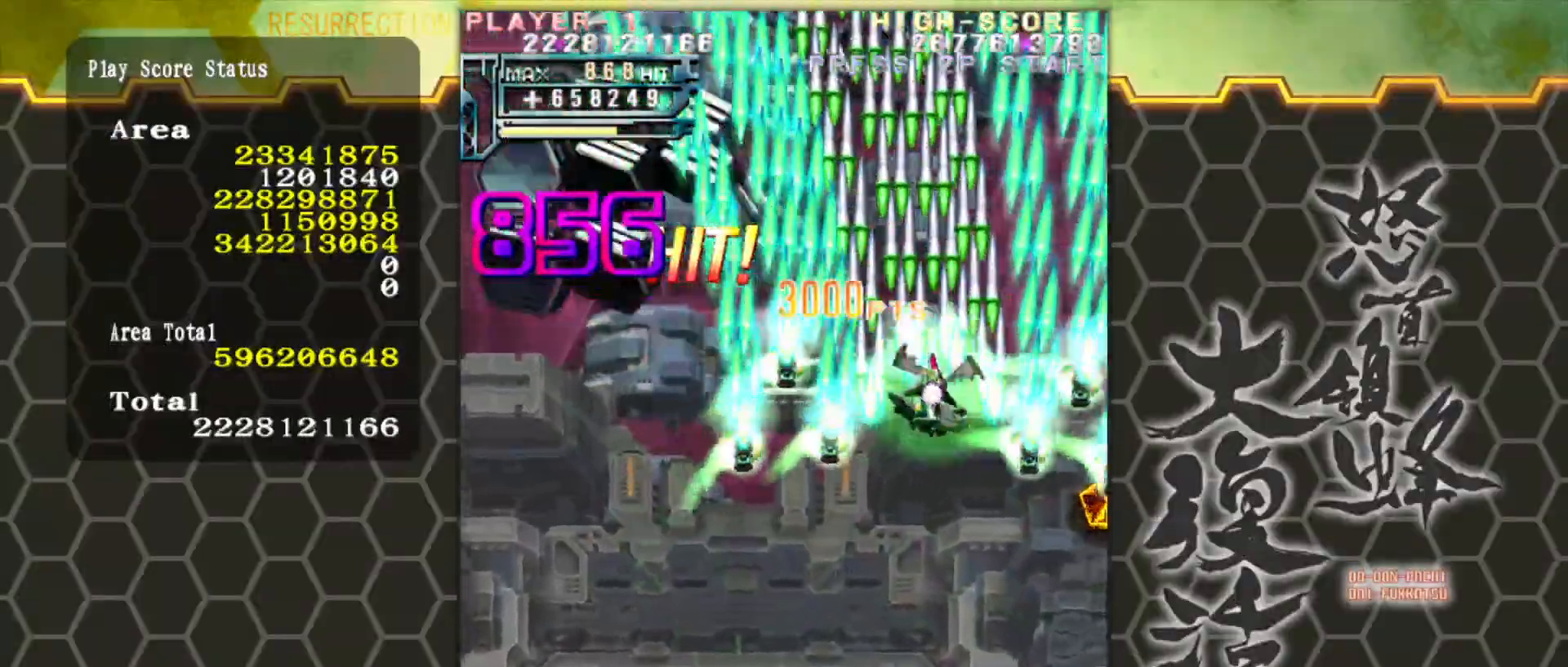
{"buttons": [], "left_stick": "down-left", "events": [[417, "left_stick", "down-left"]]}
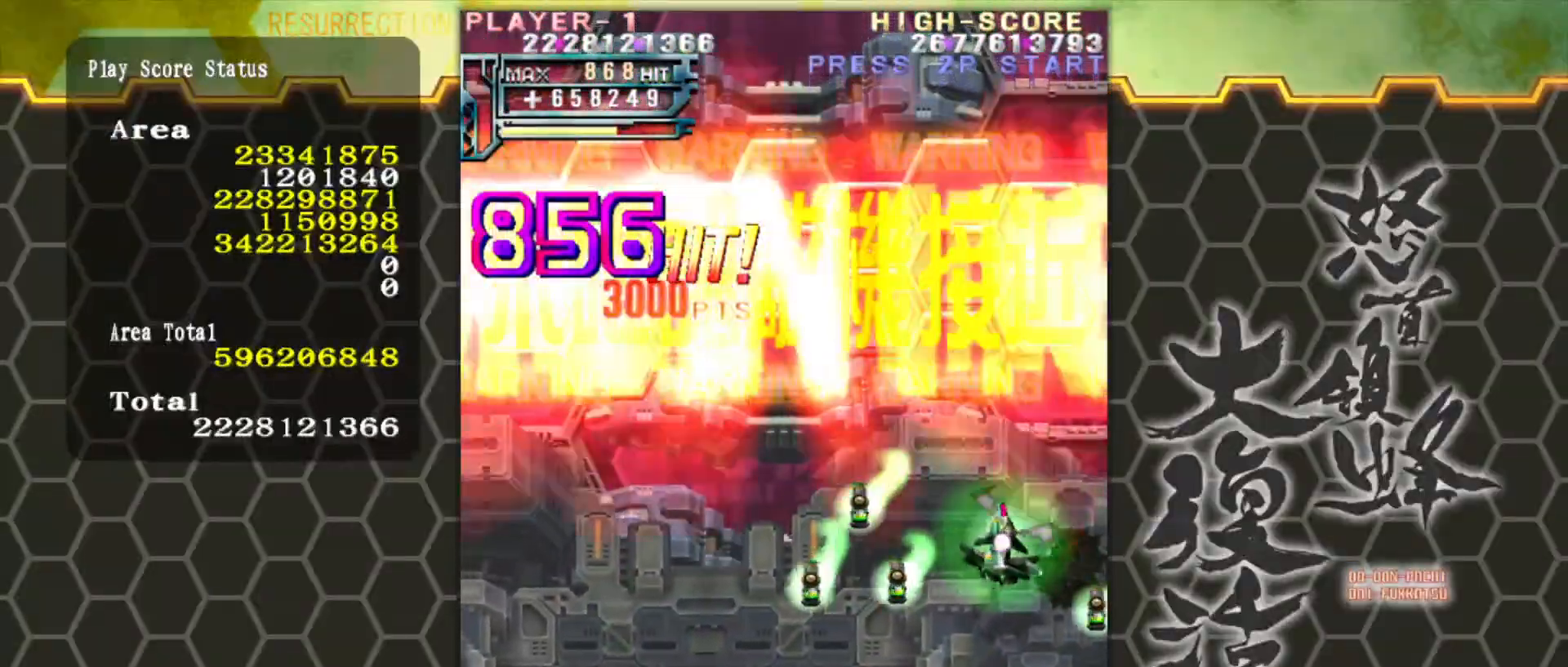
{"buttons": [], "left_stick": "center", "events": [[400, "left_stick", "center"]]}
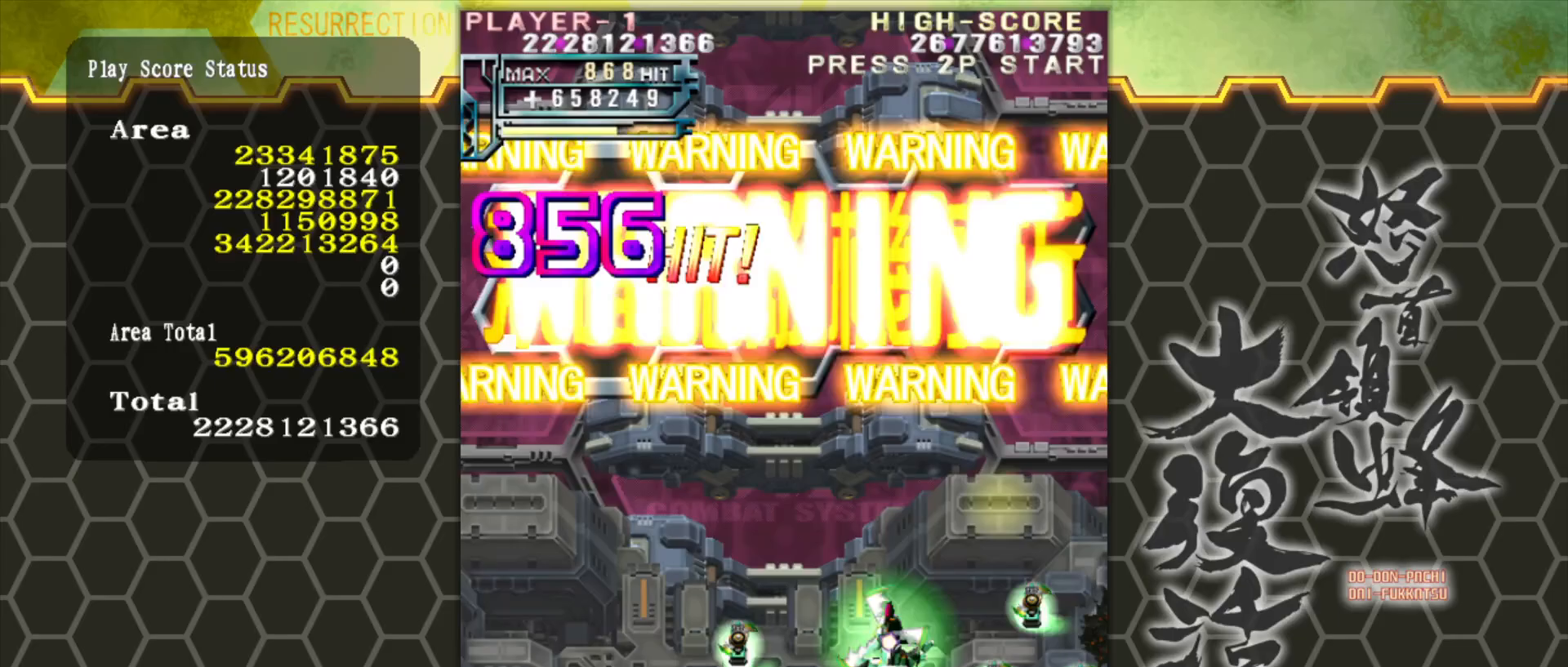
{"buttons": [], "left_stick": "center", "events": []}
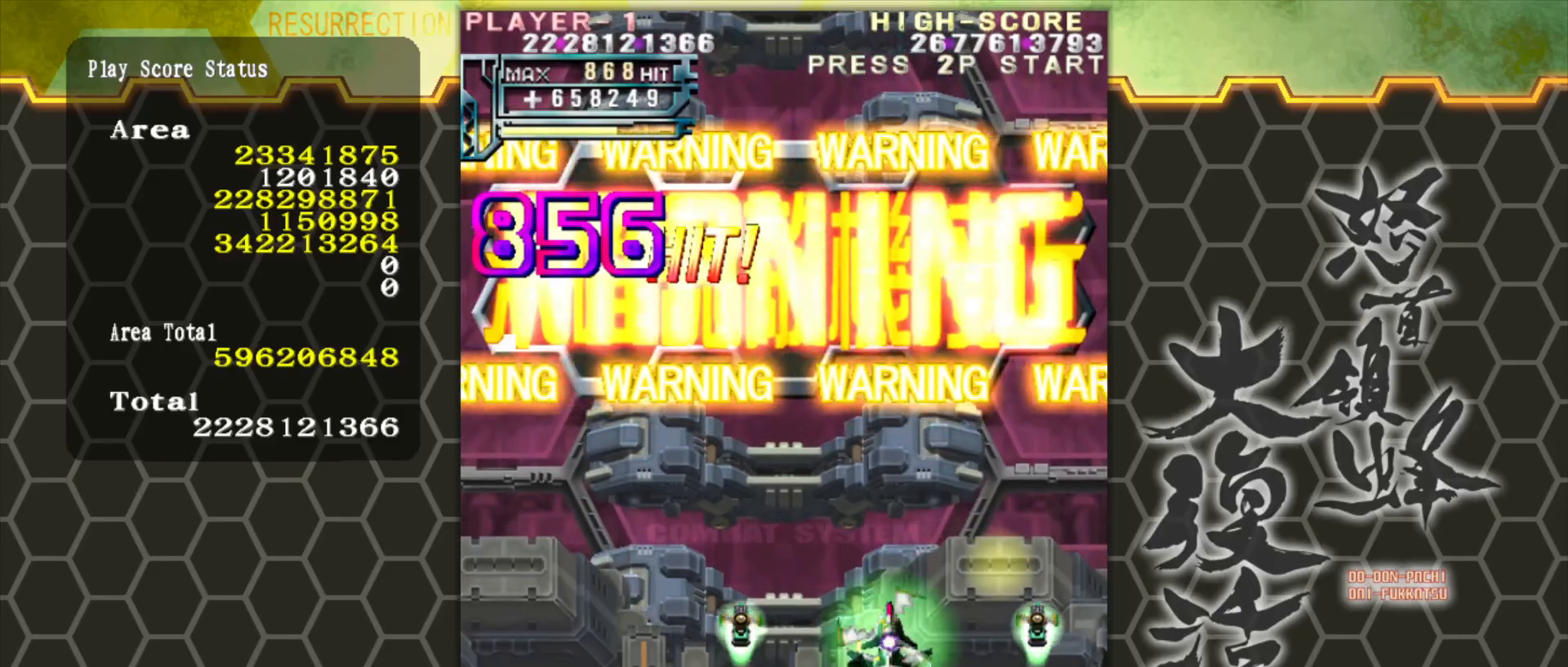
{"buttons": [], "left_stick": "center", "events": []}
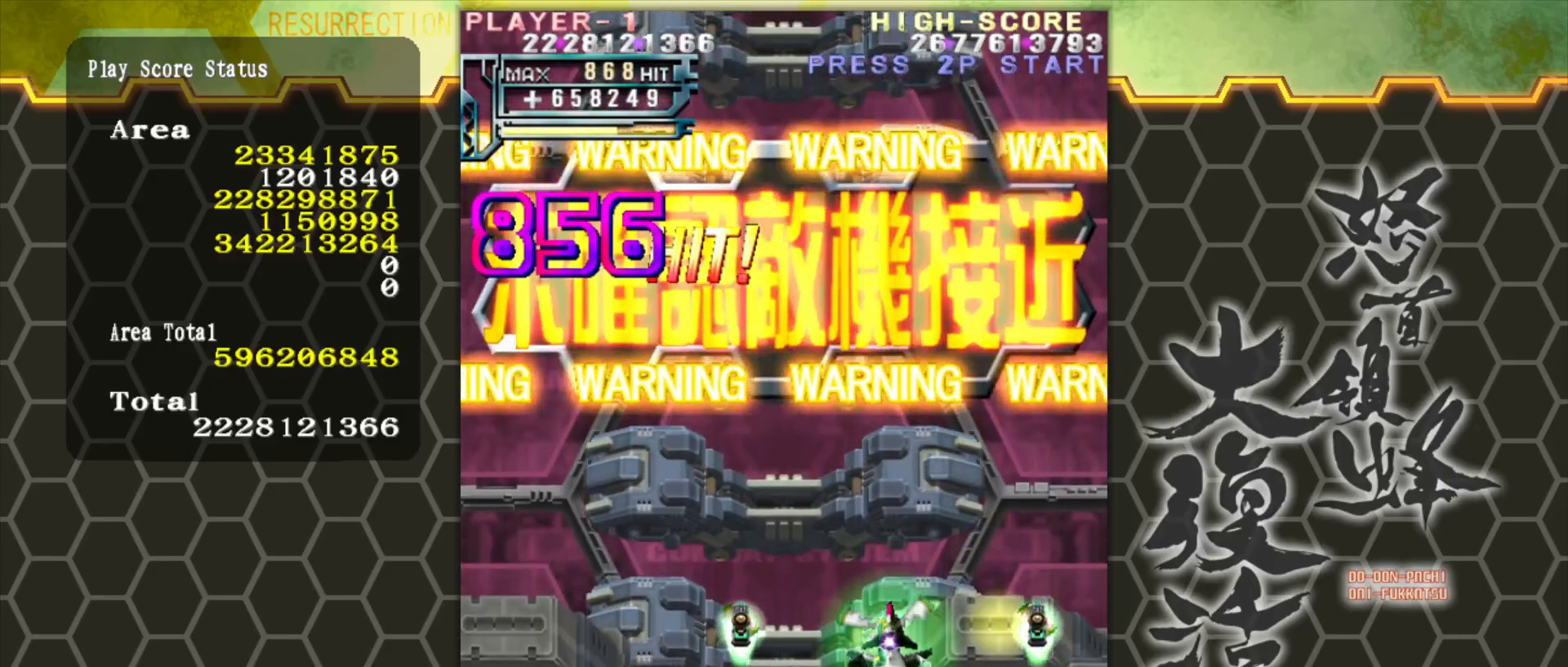
{"buttons": [], "left_stick": "center", "events": []}
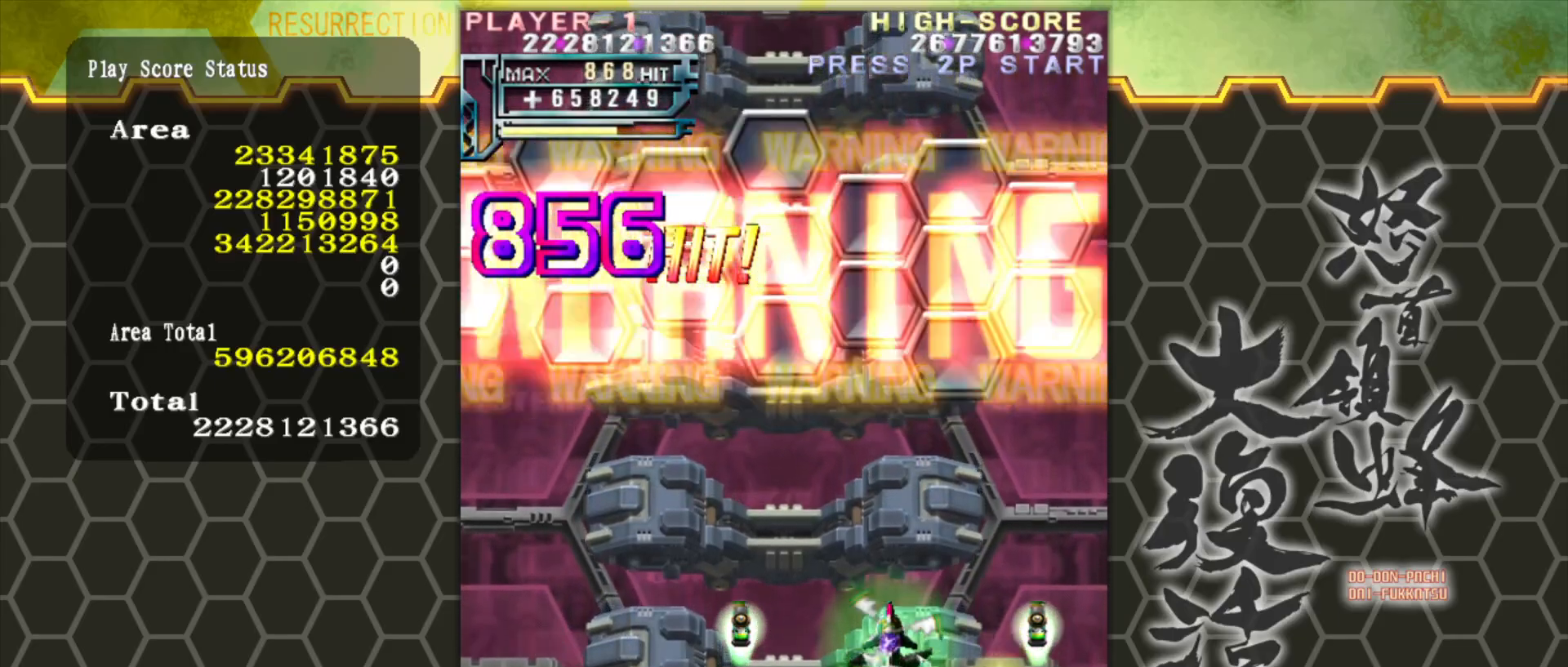
{"buttons": [], "left_stick": "center", "events": []}
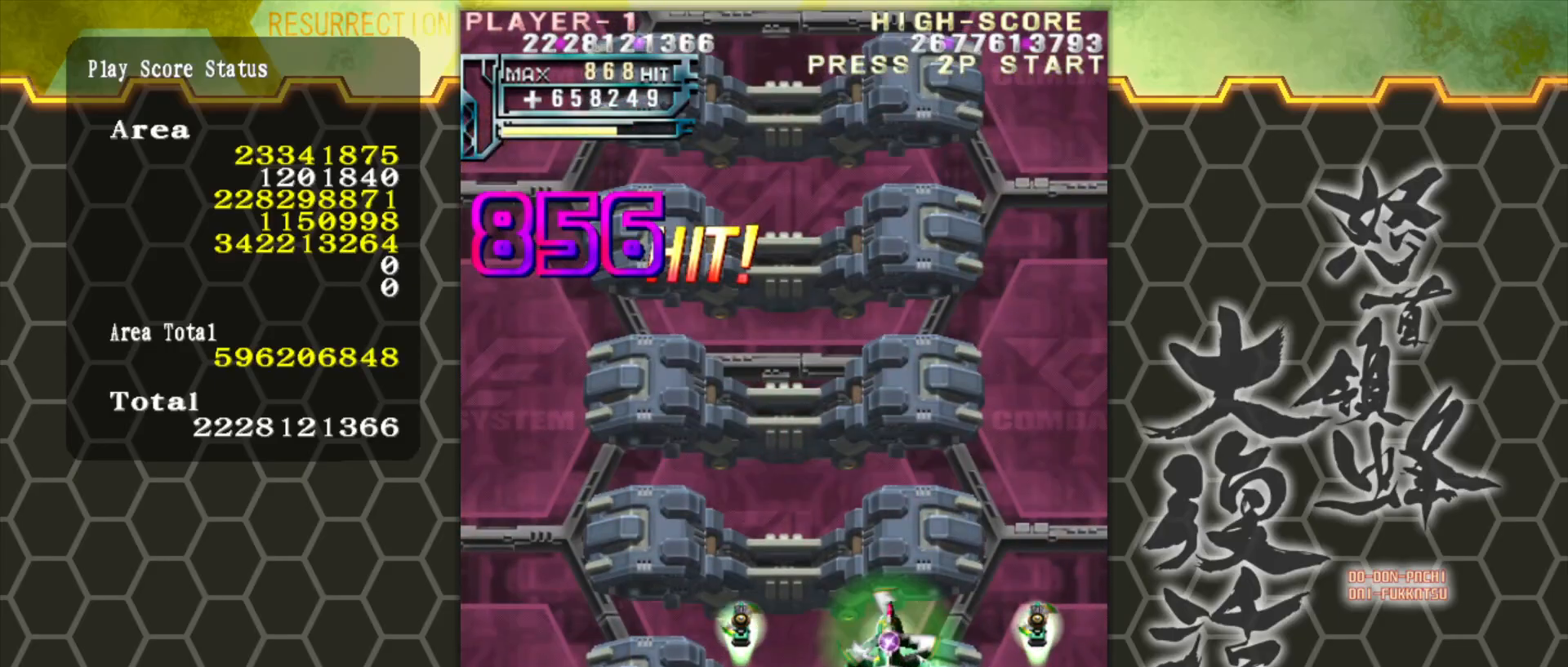
{"buttons": [], "left_stick": "center", "events": []}
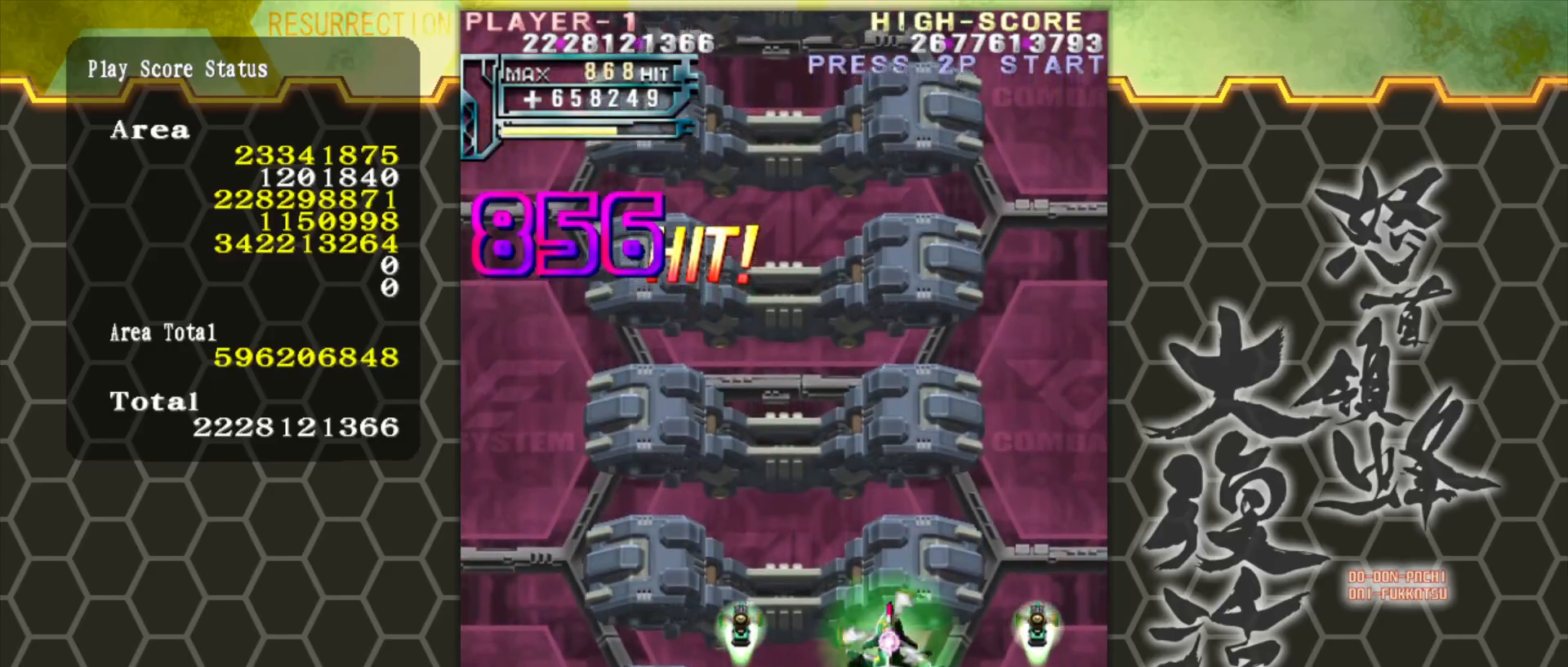
{"buttons": [], "left_stick": "center", "events": [[33, "left_stick", "left"], [83, "left_stick", "center"]]}
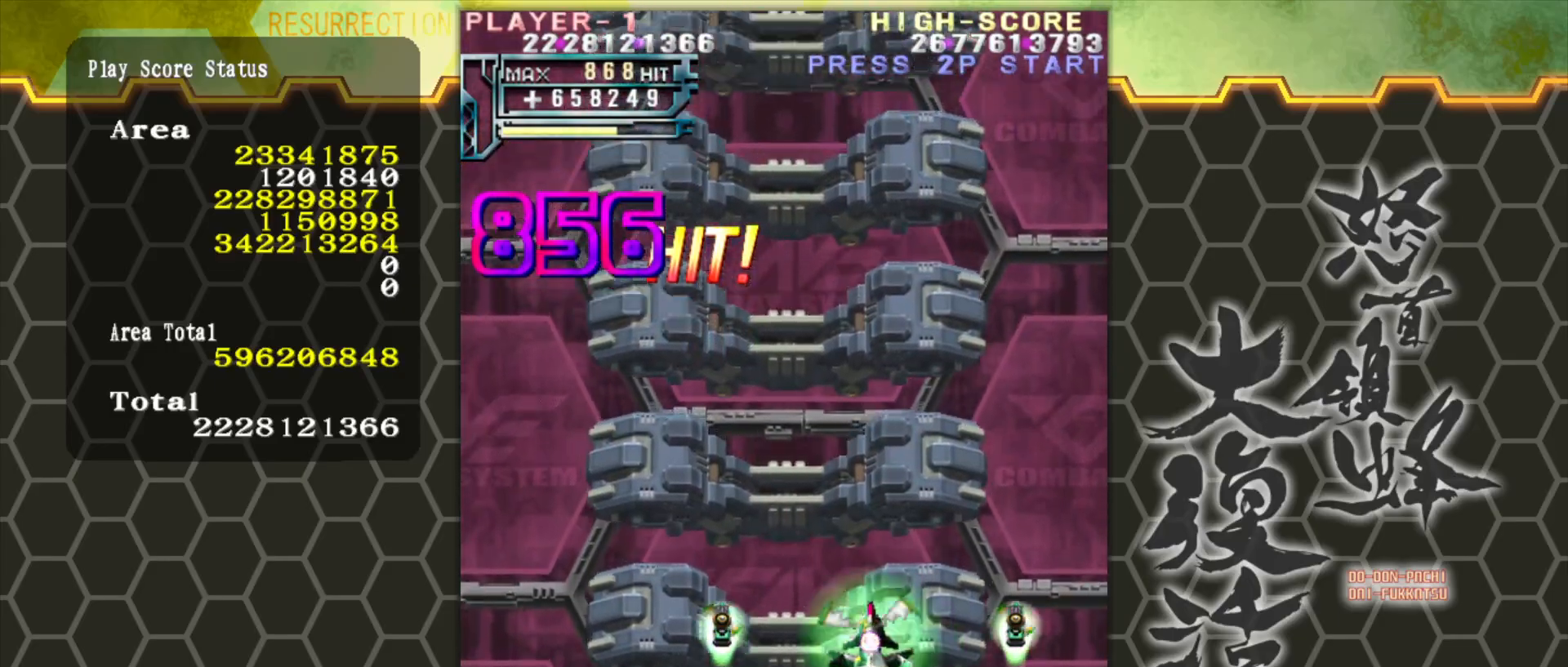
{"buttons": [], "left_stick": "center", "events": []}
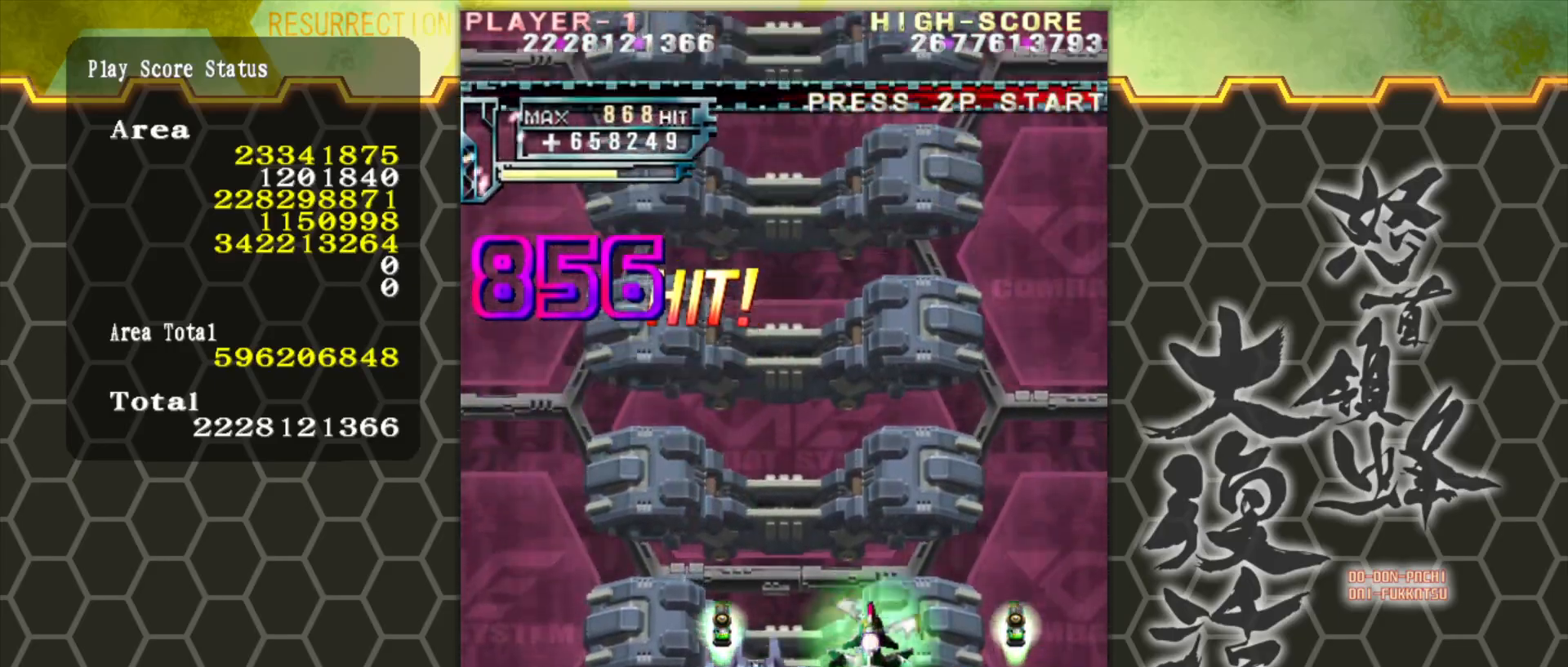
{"buttons": [], "left_stick": "left", "events": [[500, "left_stick", "left"]]}
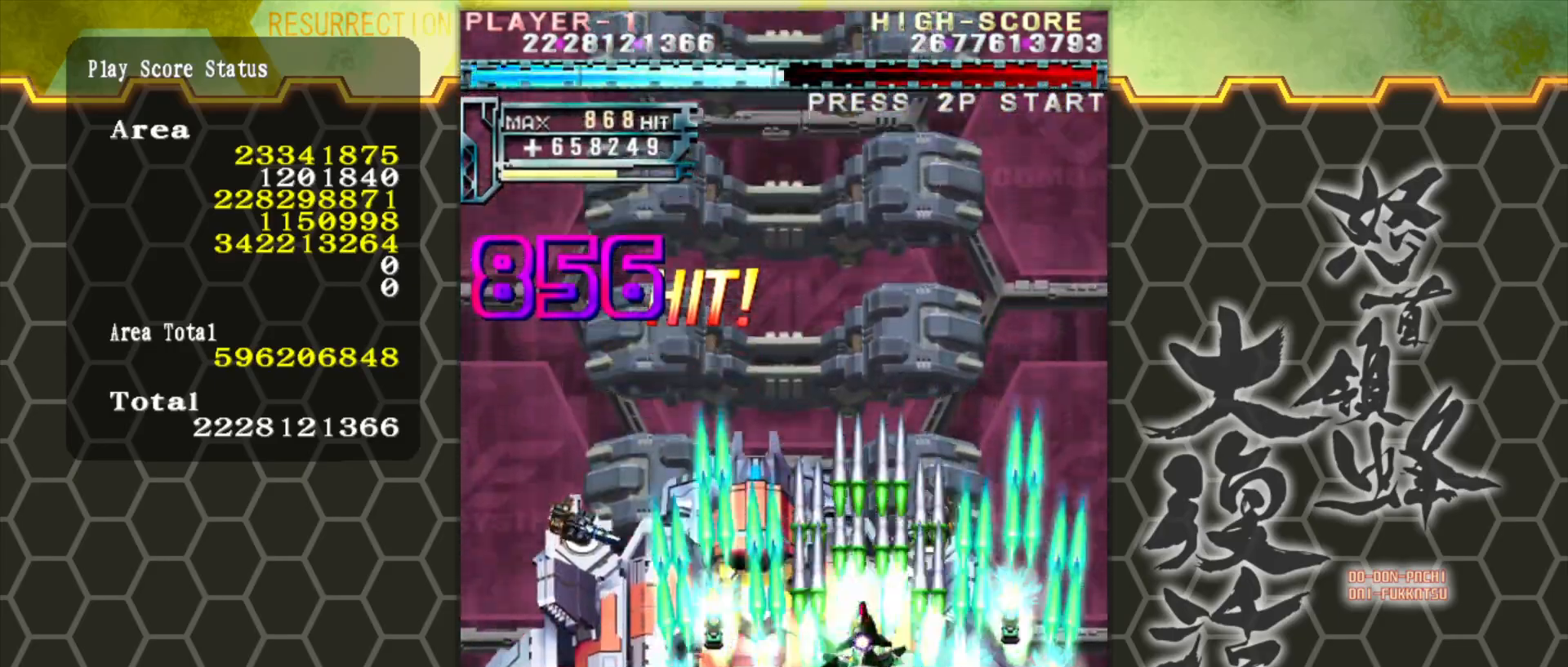
{"buttons": [], "left_stick": "down-right", "events": [[67, "left_stick", "down-left"], [300, "left_stick", "down-right"]]}
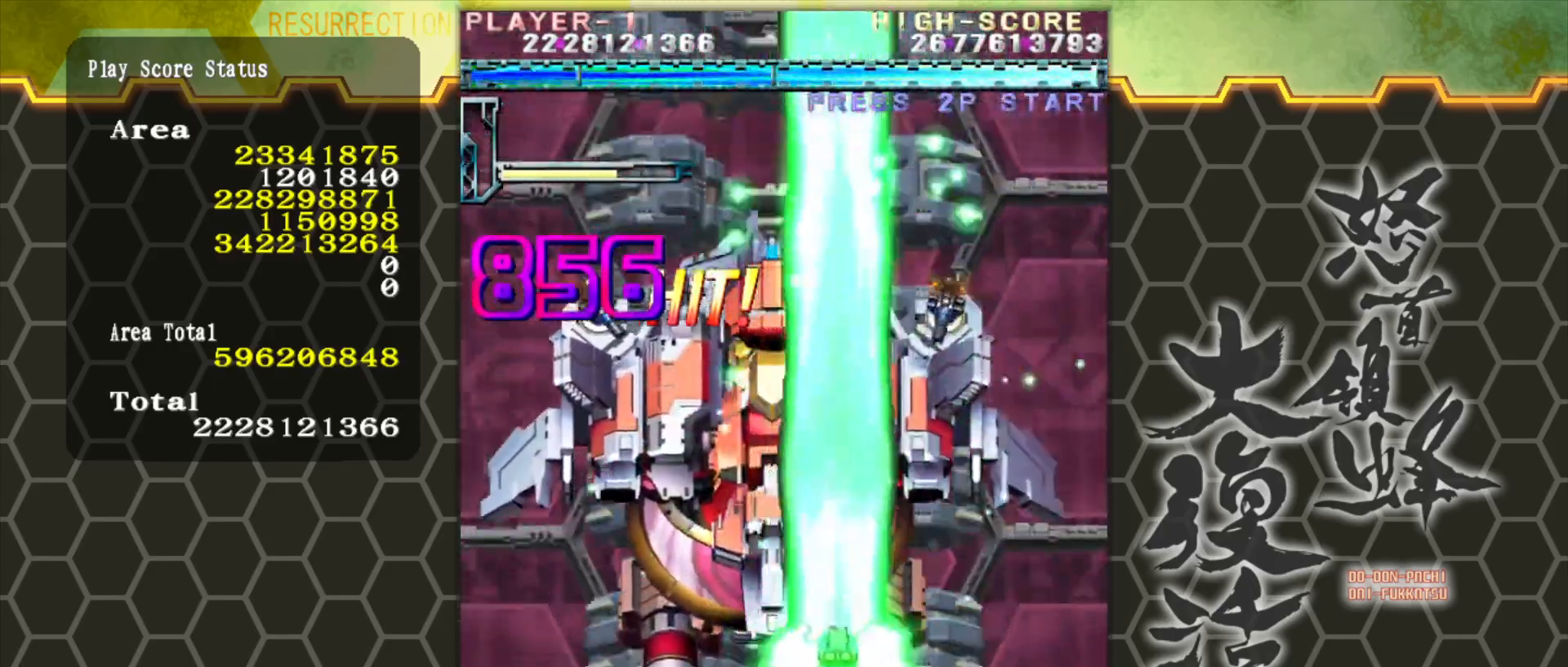
{"buttons": [], "left_stick": "center", "events": [[50, "left_stick", "down"], [150, "left_stick", "center"]]}
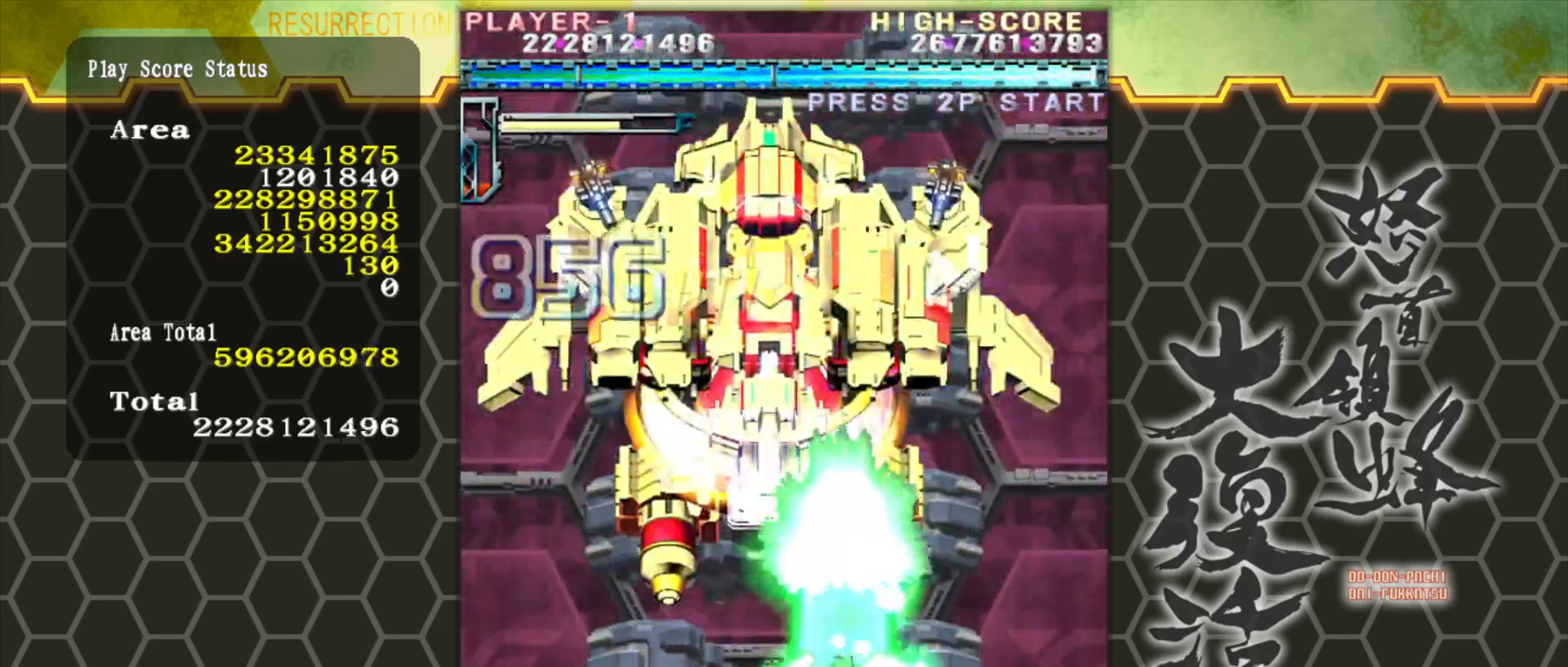
{"buttons": [], "left_stick": "center", "events": []}
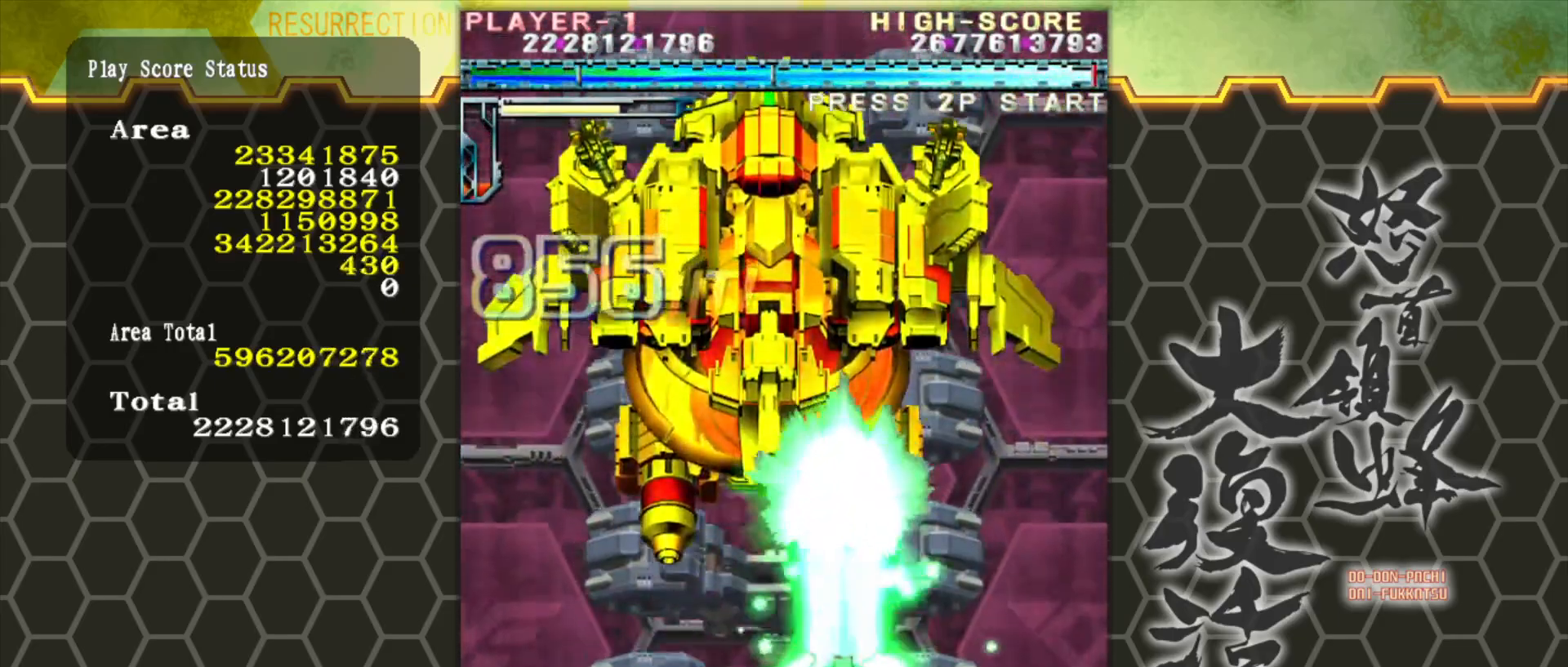
{"buttons": [], "left_stick": "center", "events": []}